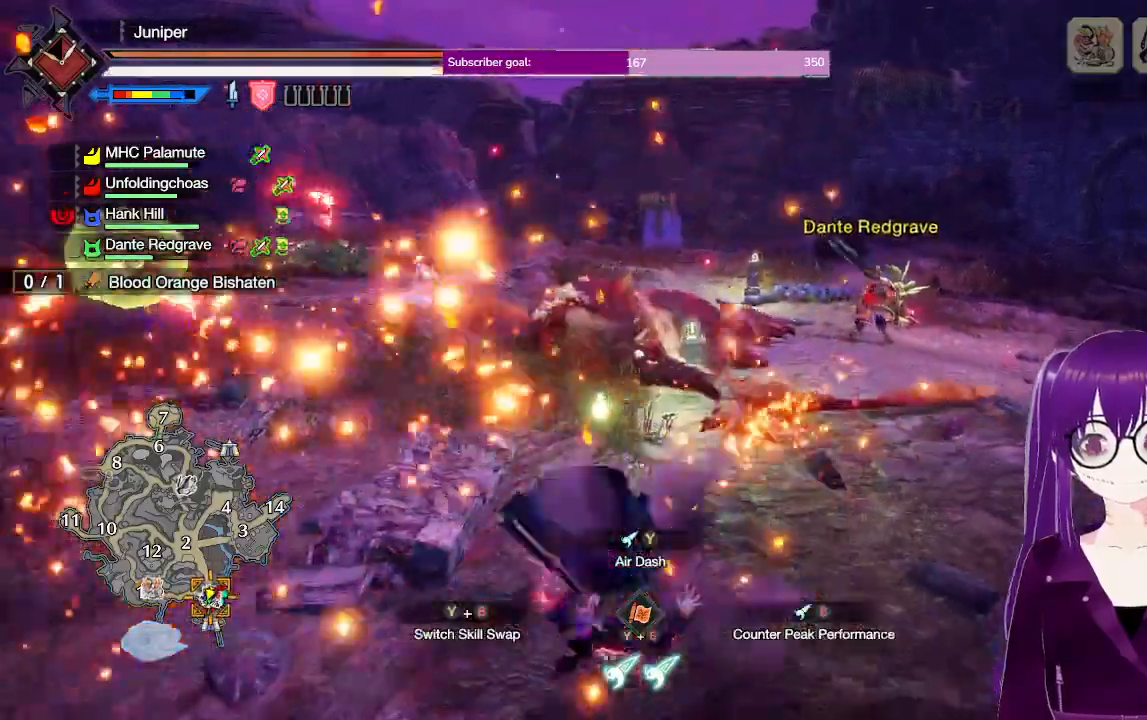
Gameplay with a controller (Xbox layout); each line is a JSON object with the inputs held at the frame after it (dt_ms = milliseconds from this image to that frame). "events" lists button and stick changes between this image and that frame as [ms after this image, input, new state], when the widget could be followed in between. Not read: A L3 R3.
{"dt_ms": 500, "buttons": ["L2"], "left_stick": "up-left", "right_stick": "center", "events": [[383, "left_stick", "up"], [500, "left_stick", "up-left"]]}
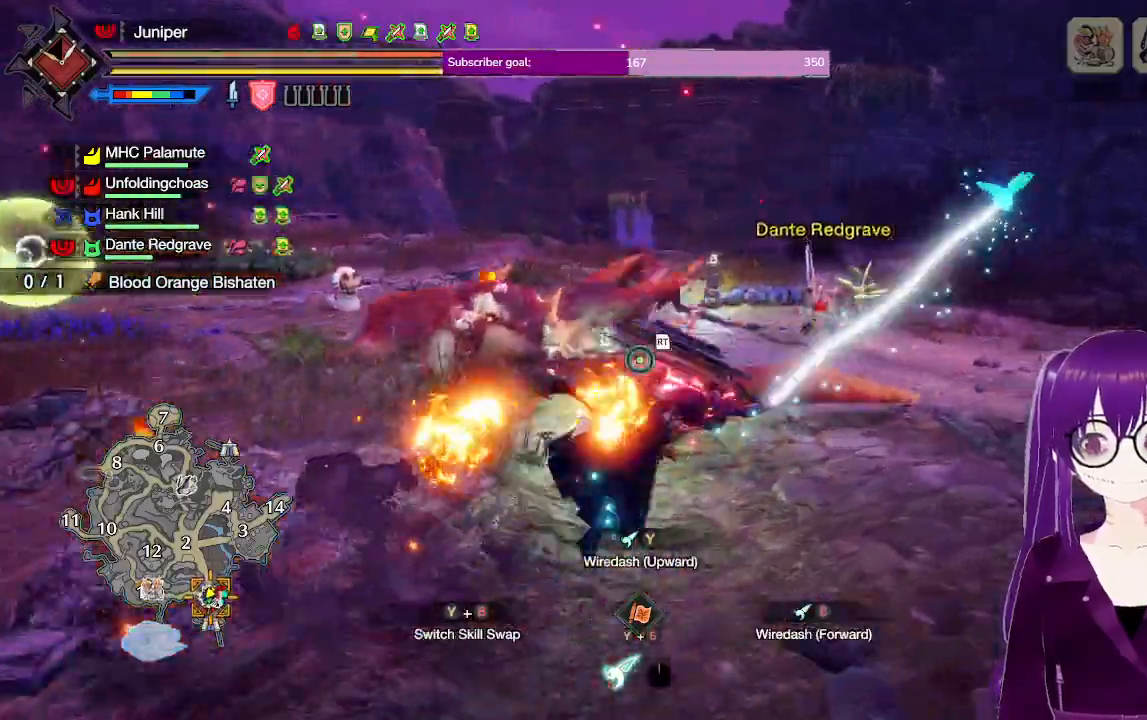
{"dt_ms": 500, "buttons": [], "left_stick": "up-right", "right_stick": "center", "events": [[33, "L2", "up"], [133, "right_stick", "left"], [283, "right_stick", "center"], [317, "left_stick", "up-right"]]}
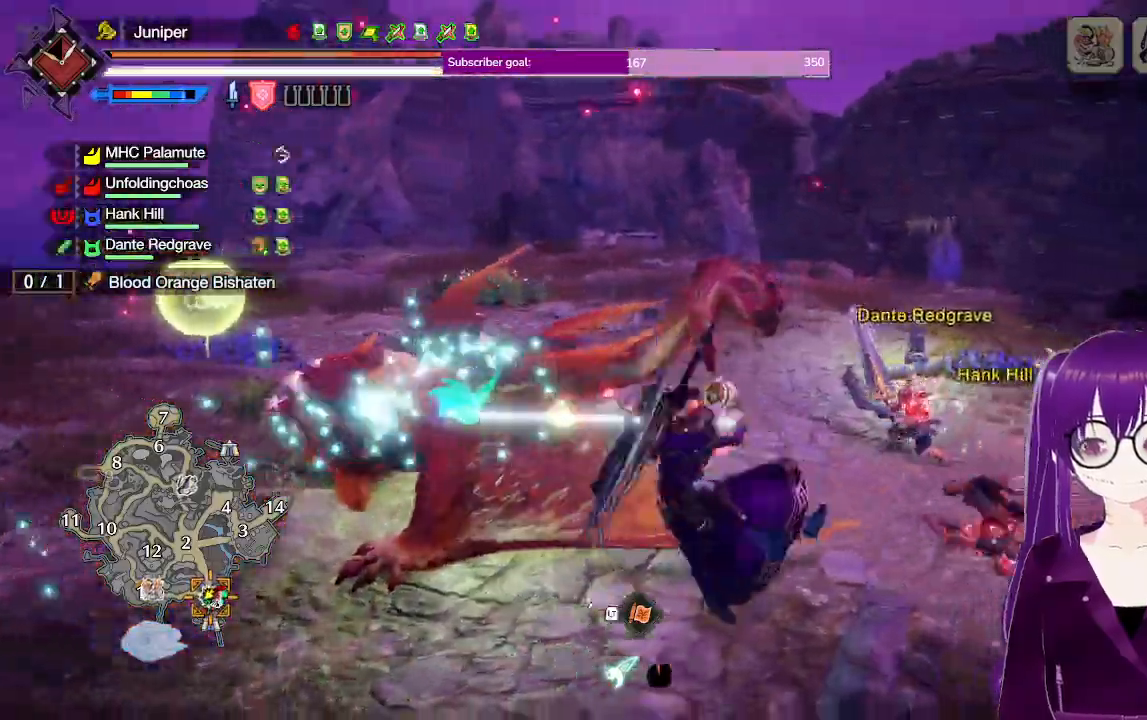
{"dt_ms": 500, "buttons": [], "left_stick": "up-right", "right_stick": "center", "events": [[33, "L2", "down"], [33, "left_stick", "right"], [367, "L2", "up"], [367, "left_stick", "up-right"]]}
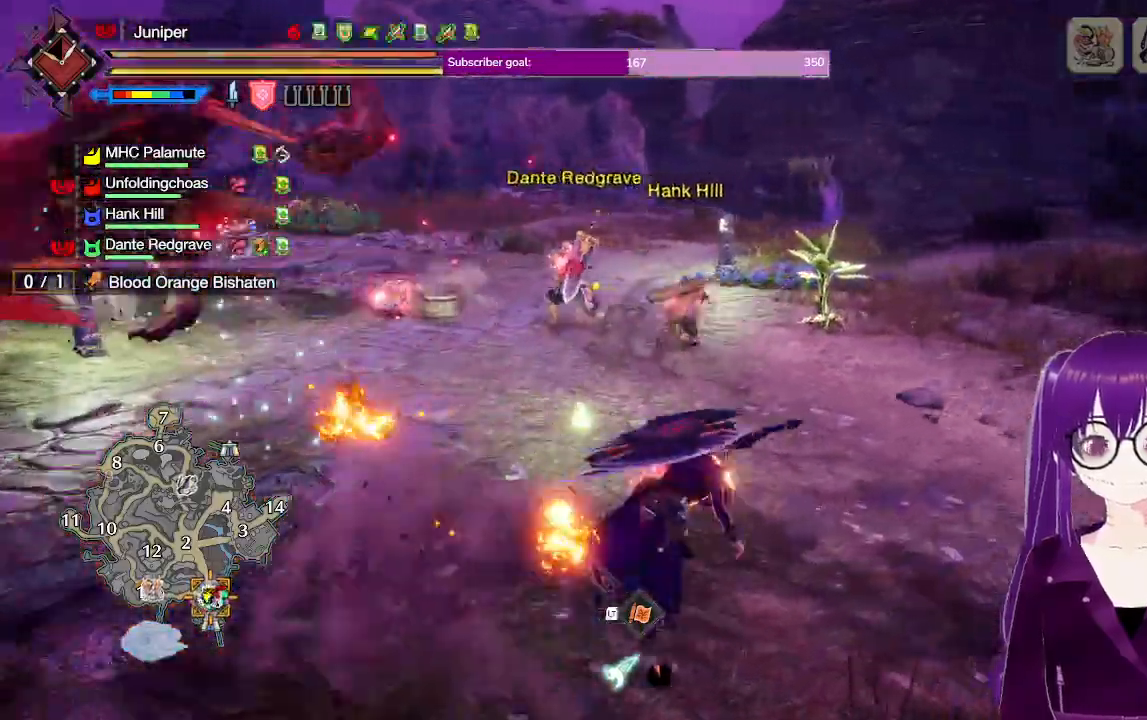
{"dt_ms": 500, "buttons": [], "left_stick": "up-right", "right_stick": "up-left", "events": [[333, "left_stick", "center"], [333, "right_stick", "left"], [400, "right_stick", "up-left"], [500, "left_stick", "up-right"]]}
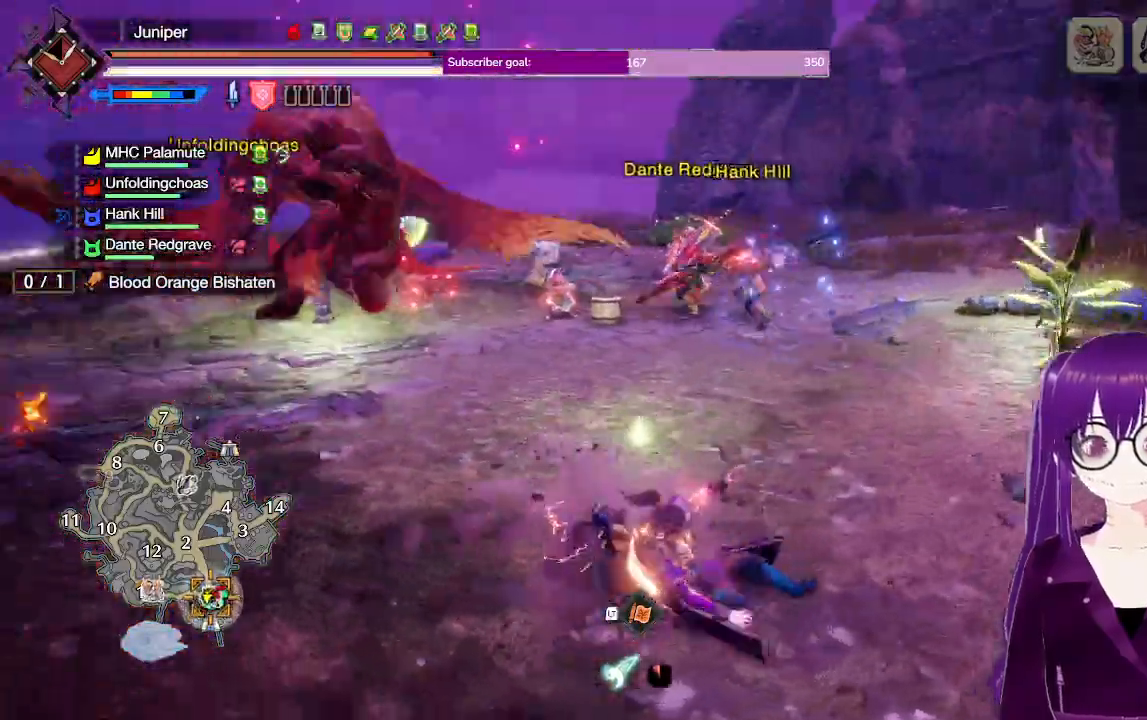
{"dt_ms": 500, "buttons": [], "left_stick": "up-right", "right_stick": "center", "events": [[67, "right_stick", "center"]]}
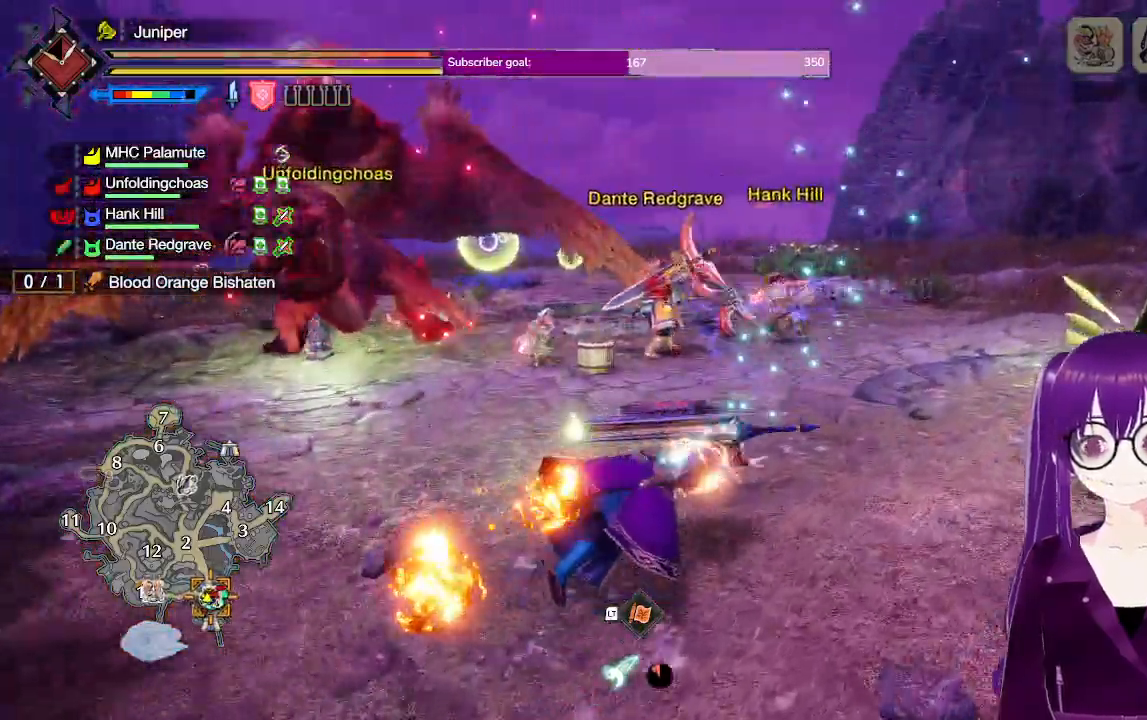
{"dt_ms": 500, "buttons": [], "left_stick": "up-right", "right_stick": "center", "events": [[383, "right_stick", "left"], [500, "right_stick", "center"]]}
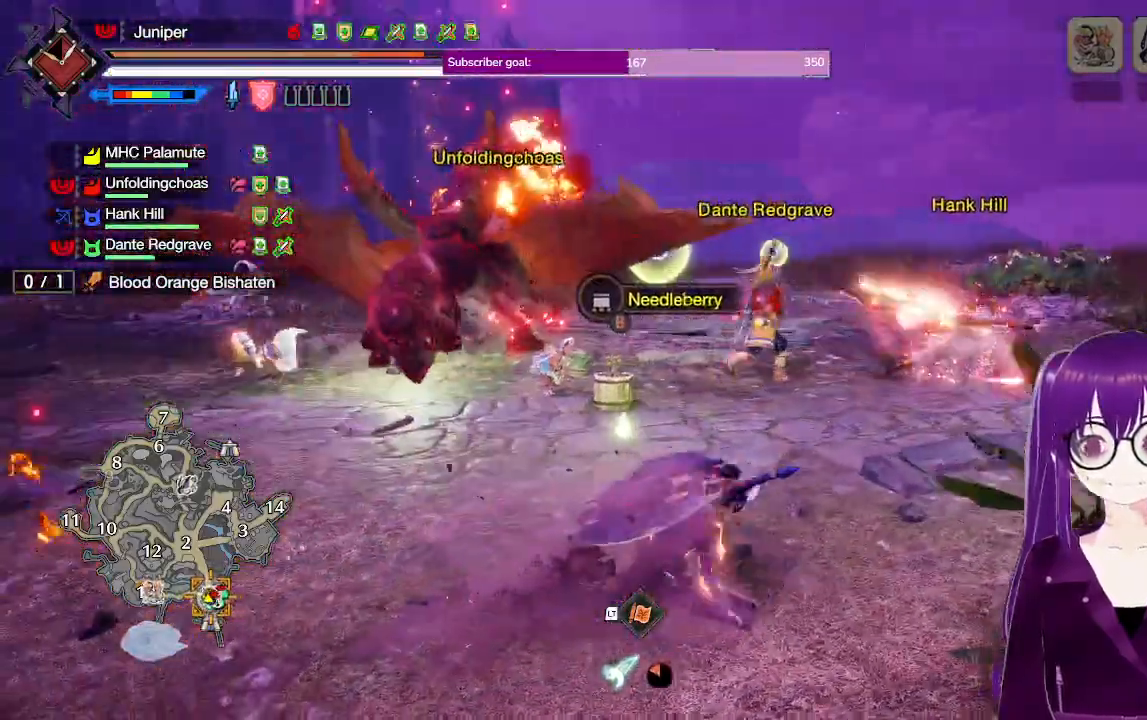
{"dt_ms": 500, "buttons": [], "left_stick": "up-right", "right_stick": "center", "events": []}
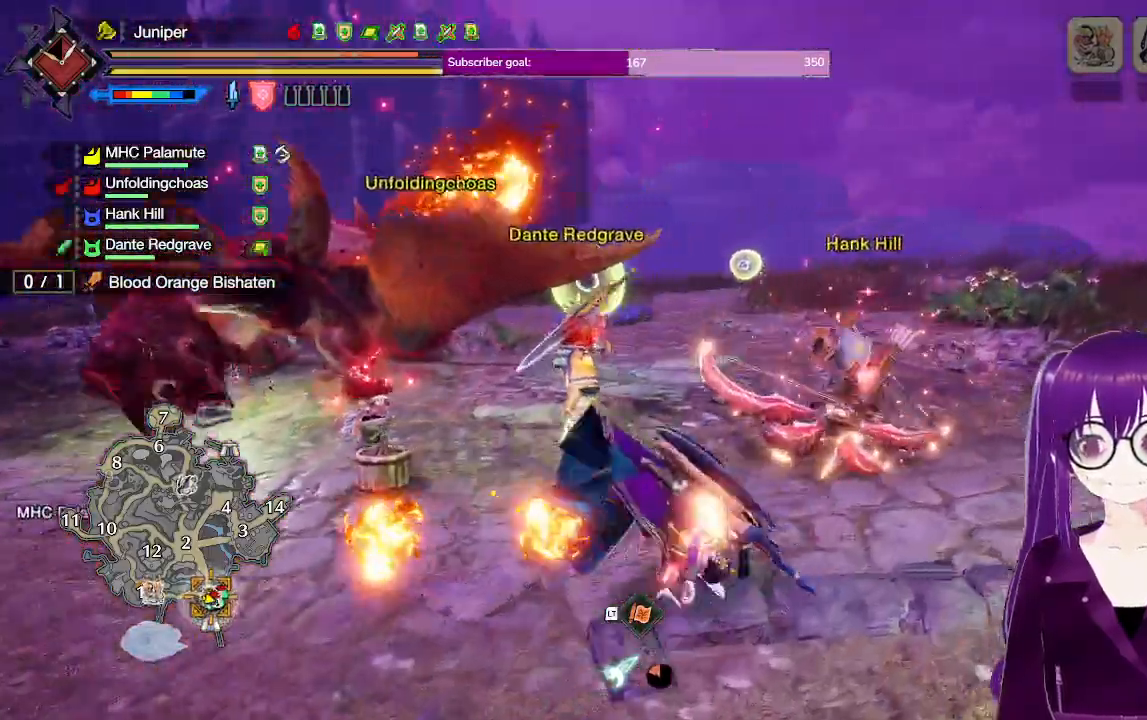
{"dt_ms": 1000, "buttons": ["R1"], "left_stick": "up-right", "right_stick": "left"}
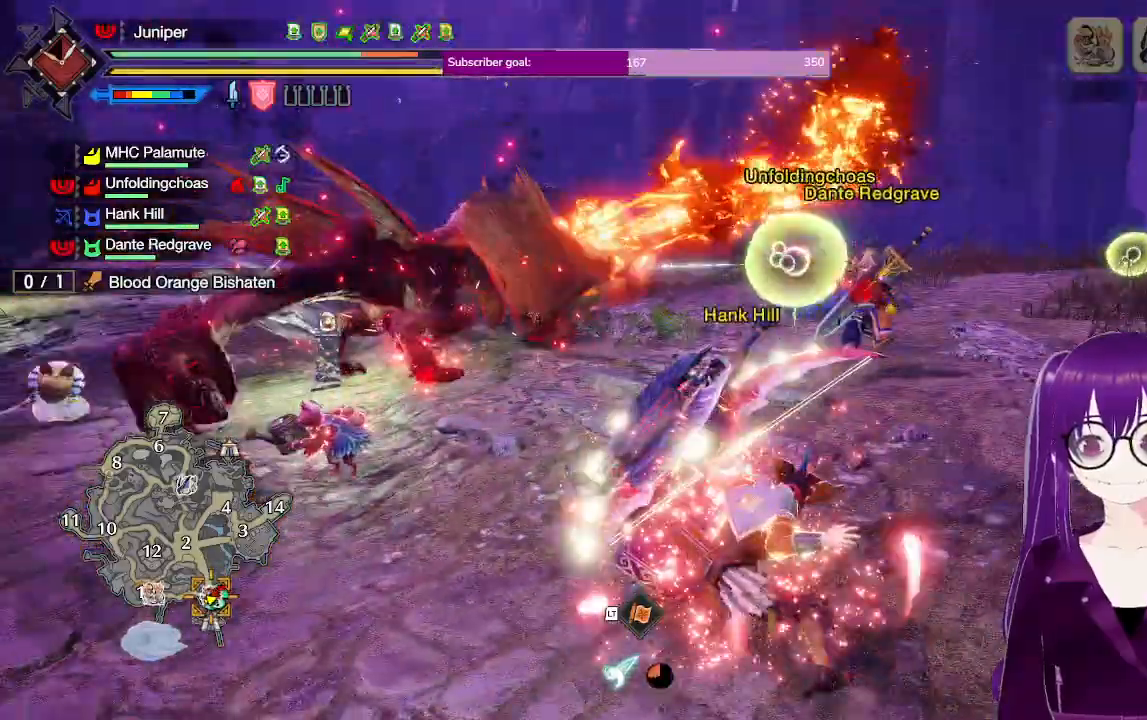
{"dt_ms": 500, "buttons": ["R1"], "left_stick": "up-right", "right_stick": "center", "events": [[50, "right_stick", "center"], [283, "right_stick", "left"], [417, "right_stick", "center"]]}
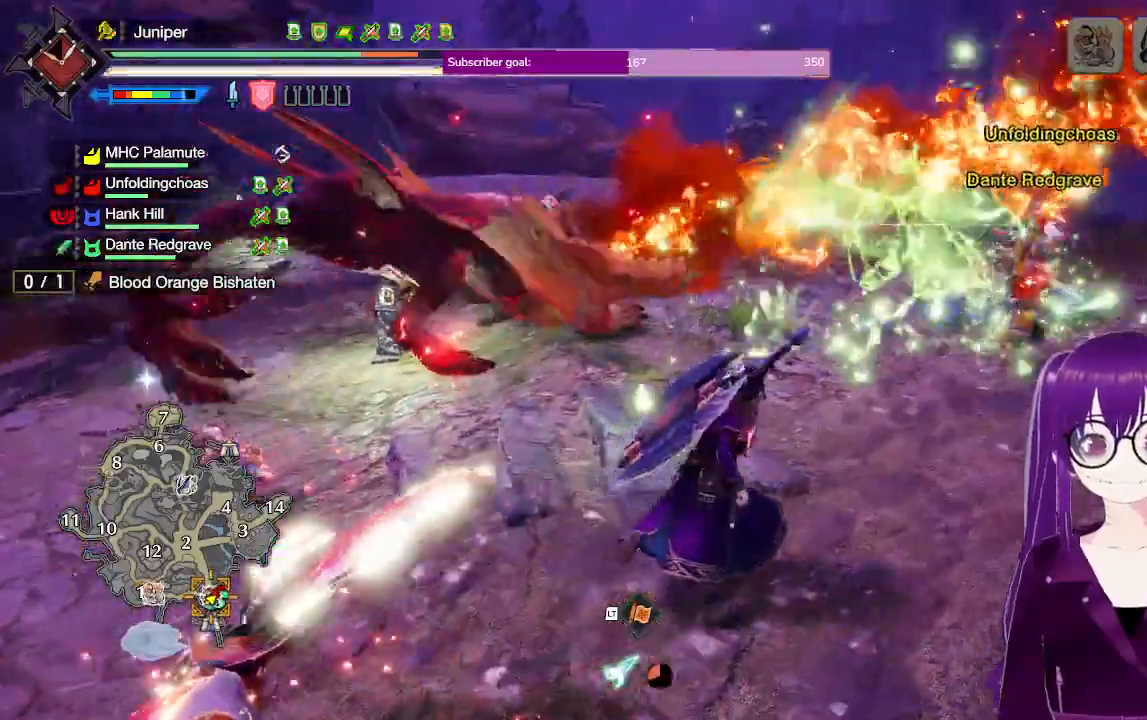
{"dt_ms": 500, "buttons": ["R1"], "left_stick": "up-right", "right_stick": "center", "events": []}
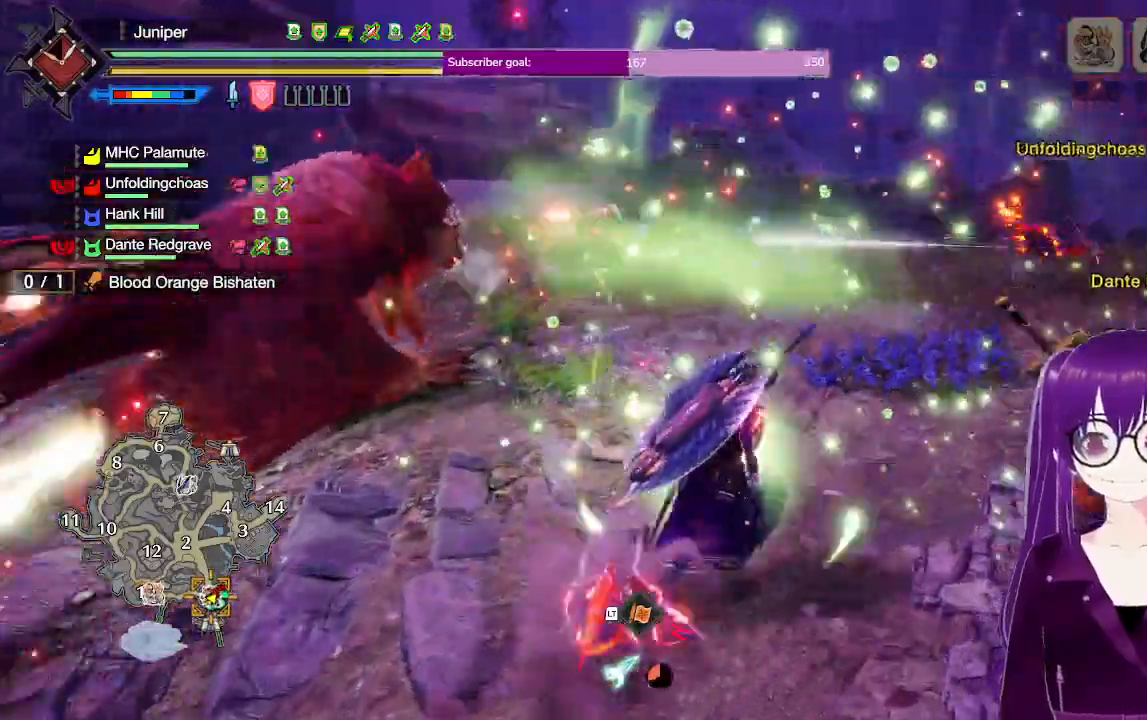
{"dt_ms": 500, "buttons": ["R1"], "left_stick": "down-right", "right_stick": "center", "events": [[133, "left_stick", "up"], [233, "left_stick", "up-right"], [333, "left_stick", "right"], [450, "left_stick", "down-right"]]}
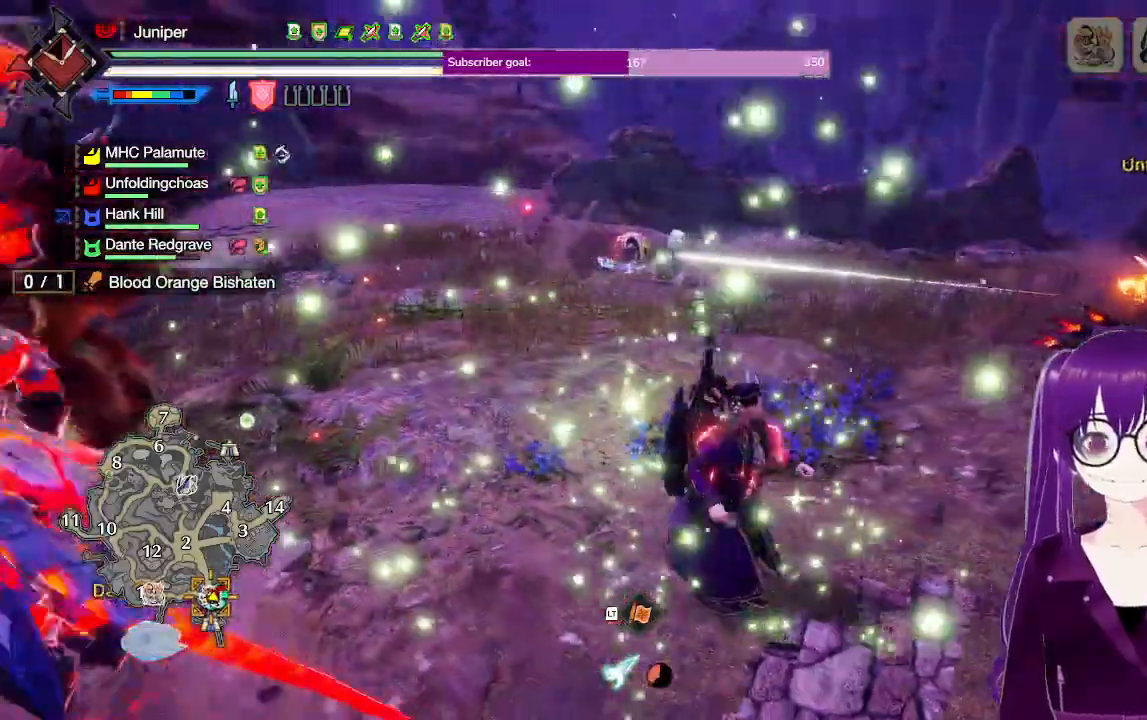
{"dt_ms": 1000, "buttons": ["Y", "R1"], "left_stick": "up", "right_stick": "center"}
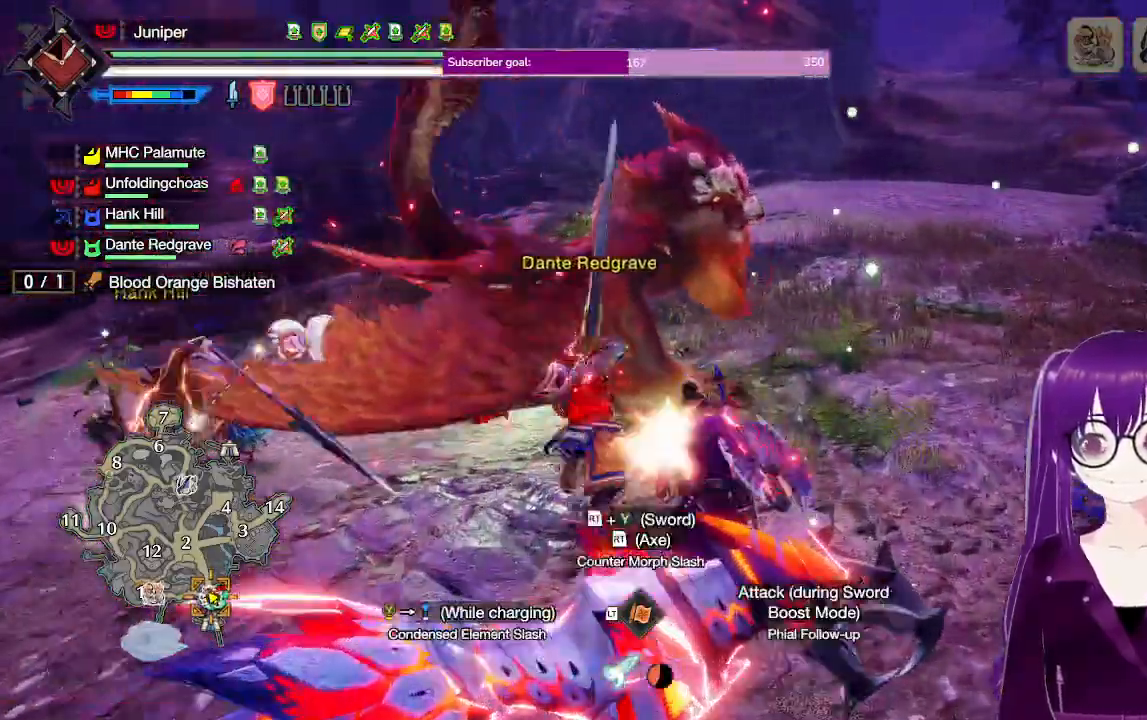
{"dt_ms": 500, "buttons": [], "left_stick": "center", "right_stick": "center", "events": [[50, "Y", "up"], [167, "R1", "up"], [283, "left_stick", "up-right"], [300, "right_stick", "left"], [450, "left_stick", "center"], [450, "right_stick", "center"]]}
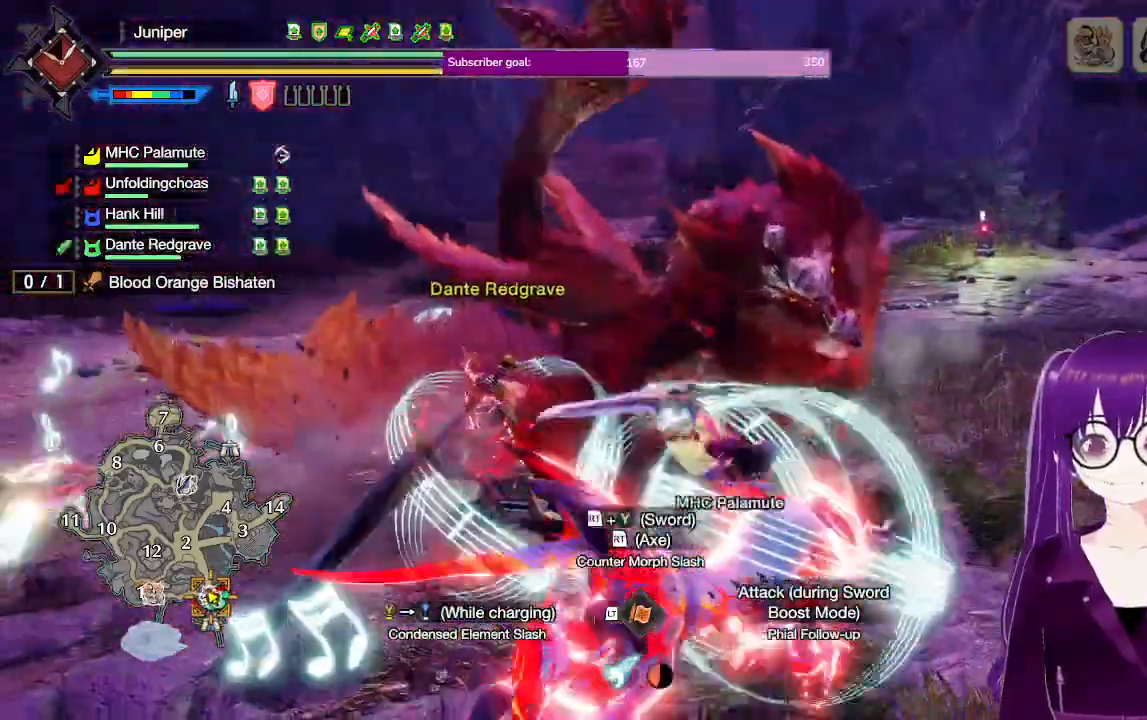
{"dt_ms": 500, "buttons": ["B", "Y"], "left_stick": "up-left", "right_stick": "center", "events": [[167, "B", "down"], [167, "Y", "down"], [450, "left_stick", "up-left"]]}
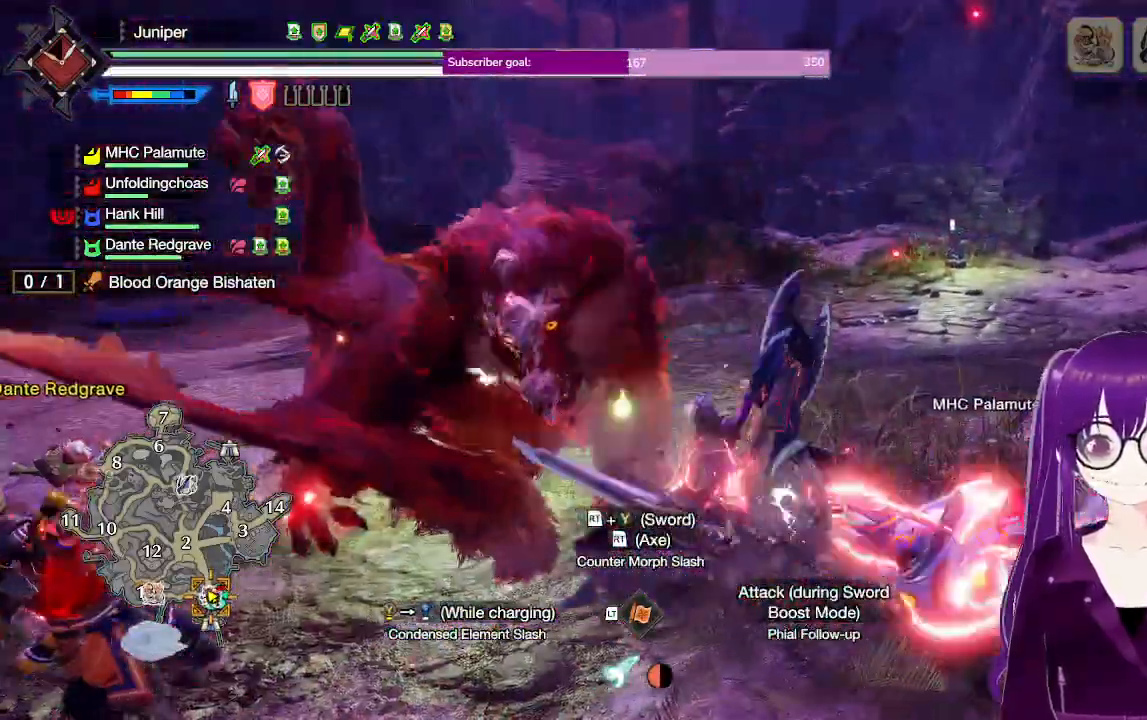
{"dt_ms": 500, "buttons": ["B"], "left_stick": "center", "right_stick": "center", "events": [[33, "B", "up"], [67, "Y", "up"], [167, "left_stick", "center"], [267, "B", "down"]]}
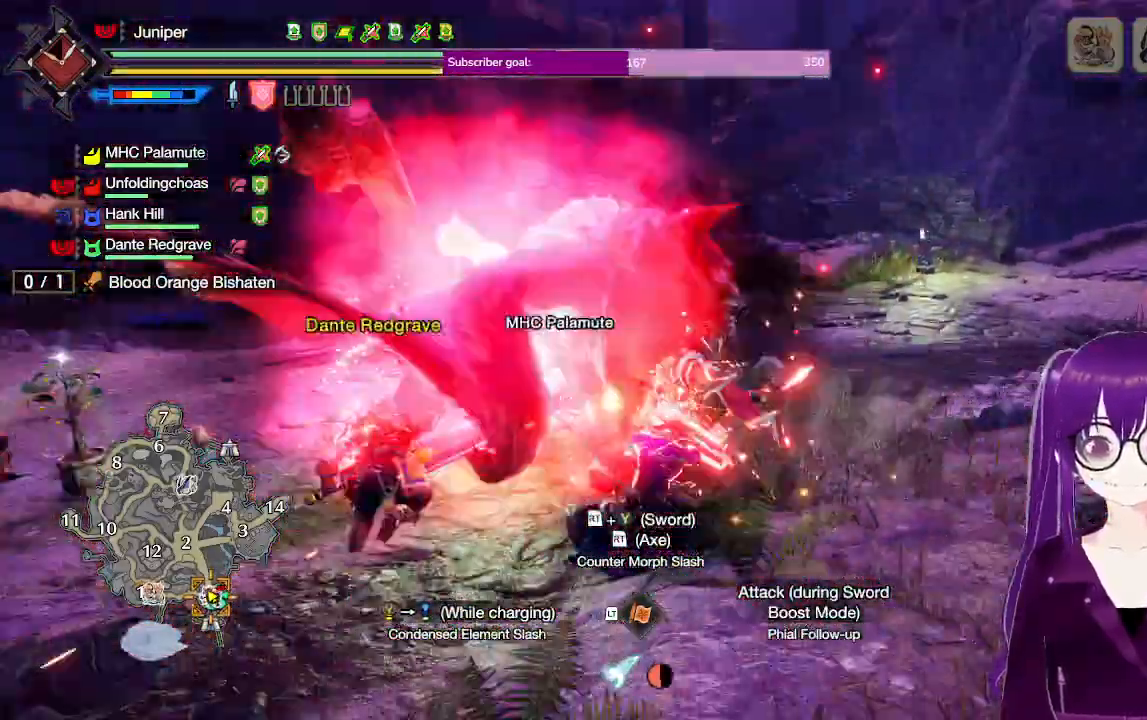
{"dt_ms": 500, "buttons": ["B"], "left_stick": "up-left", "right_stick": "center", "events": [[283, "left_stick", "up-left"]]}
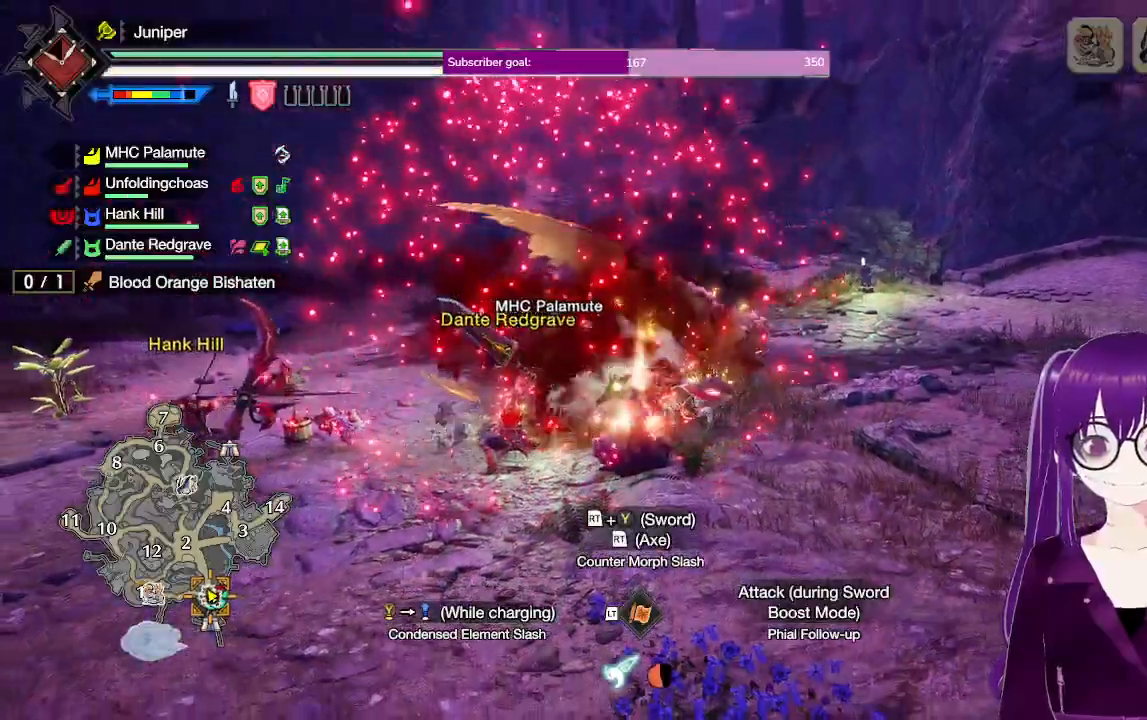
{"dt_ms": 500, "buttons": [], "left_stick": "up-right", "right_stick": "down", "events": [[67, "left_stick", "up"], [167, "left_stick", "up-right"], [200, "B", "up"], [333, "right_stick", "down"]]}
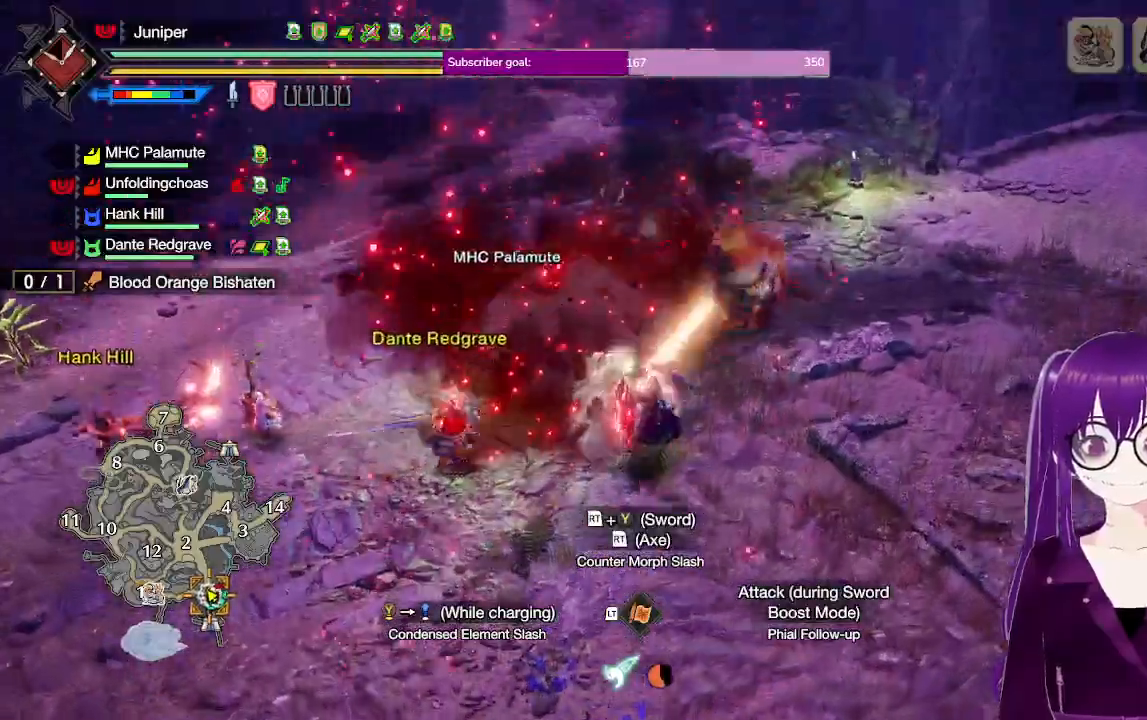
{"dt_ms": 500, "buttons": [], "left_stick": "up-right", "right_stick": "center", "events": [[33, "right_stick", "center"], [67, "left_stick", "center"], [333, "left_stick", "up-right"]]}
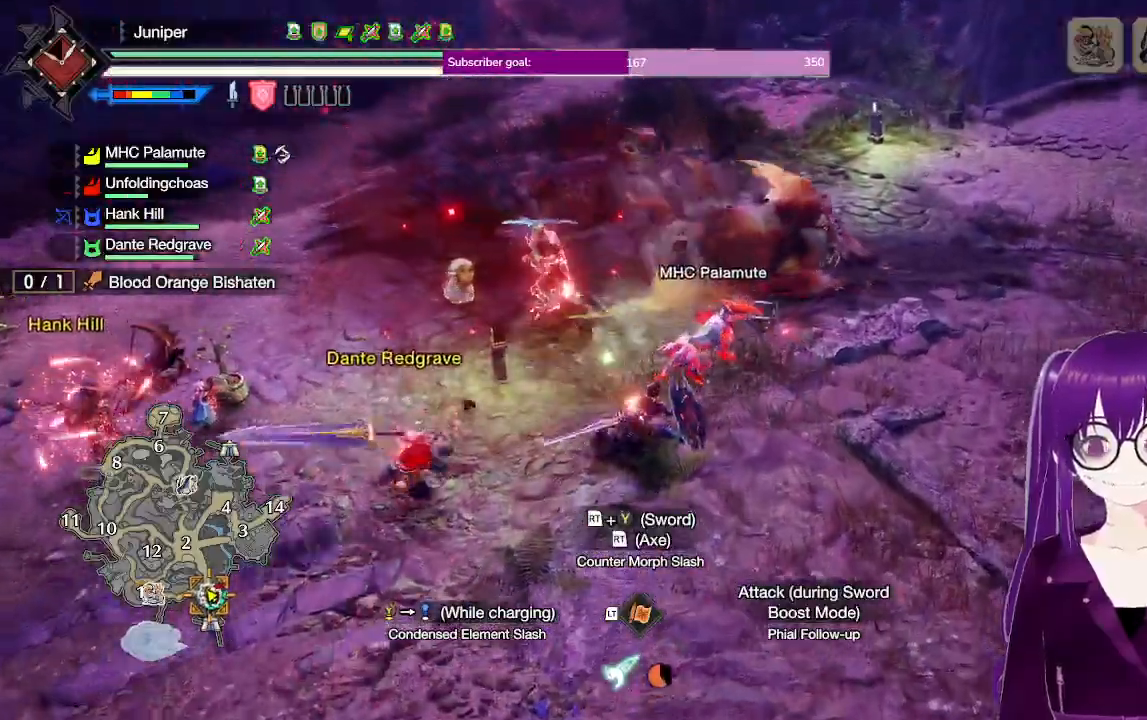
{"dt_ms": 500, "buttons": ["L2"], "left_stick": "right", "right_stick": "center"}
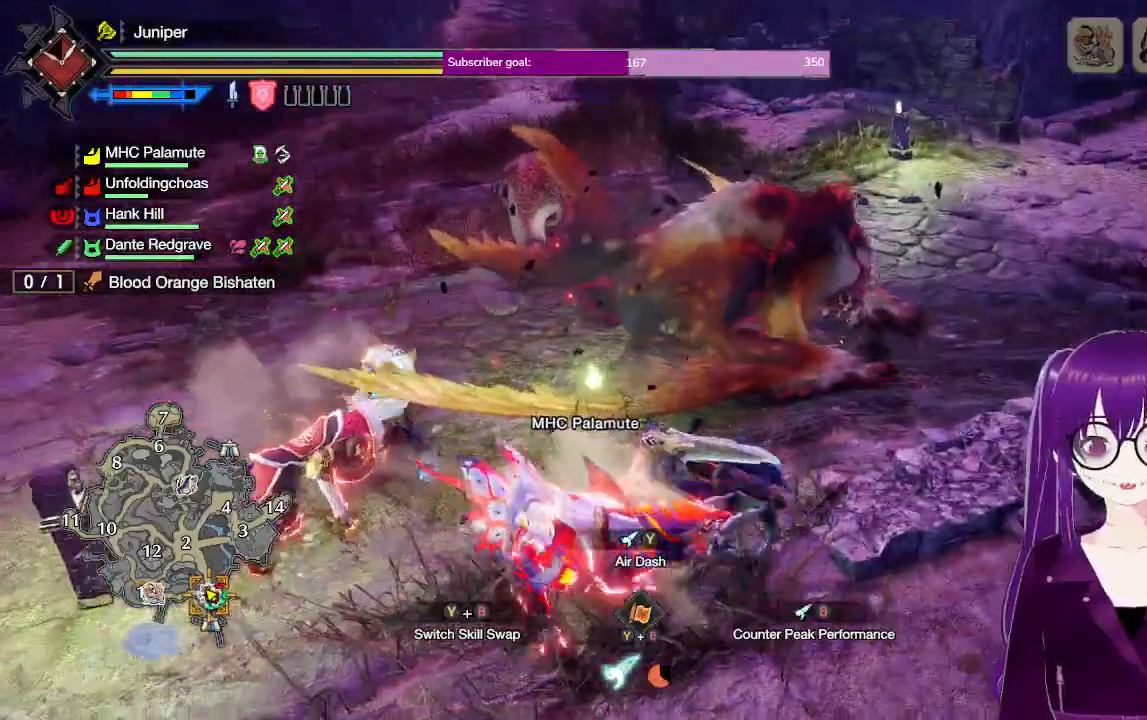
{"dt_ms": 500, "buttons": ["B", "Y", "L2"], "left_stick": "right", "right_stick": "center"}
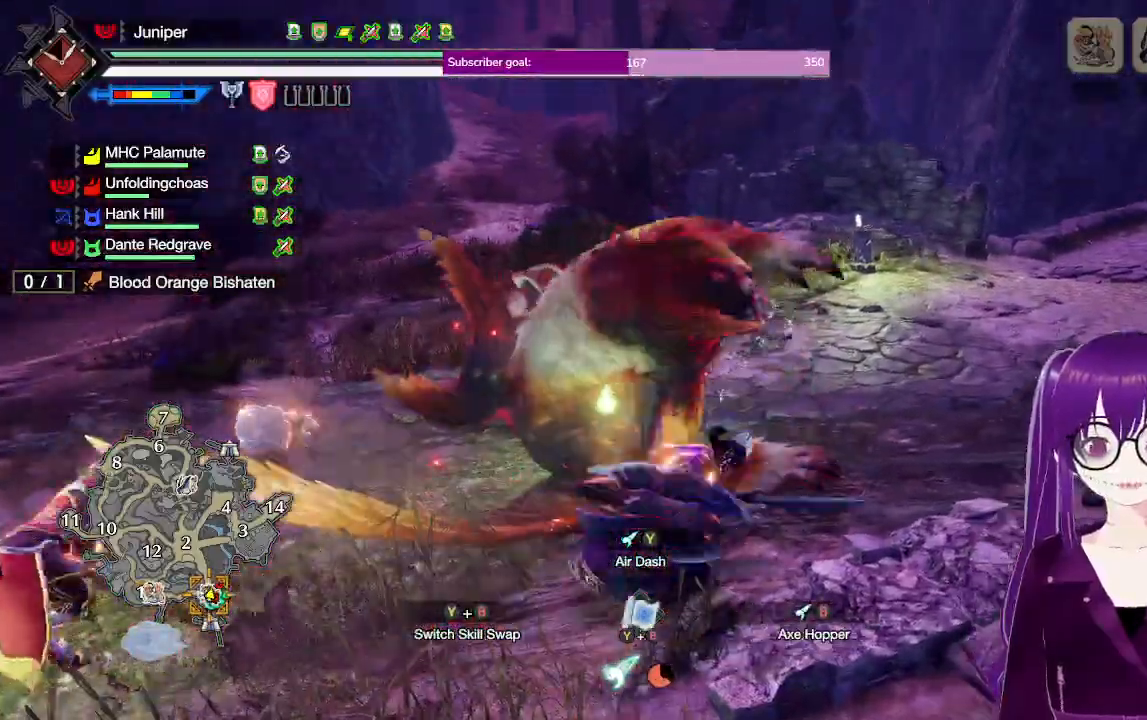
{"dt_ms": 500, "buttons": ["L2"], "left_stick": "up", "right_stick": "down-left", "events": [[183, "left_stick", "up-right"], [233, "B", "up"], [267, "Y", "up"], [400, "left_stick", "up"], [500, "right_stick", "down-left"]]}
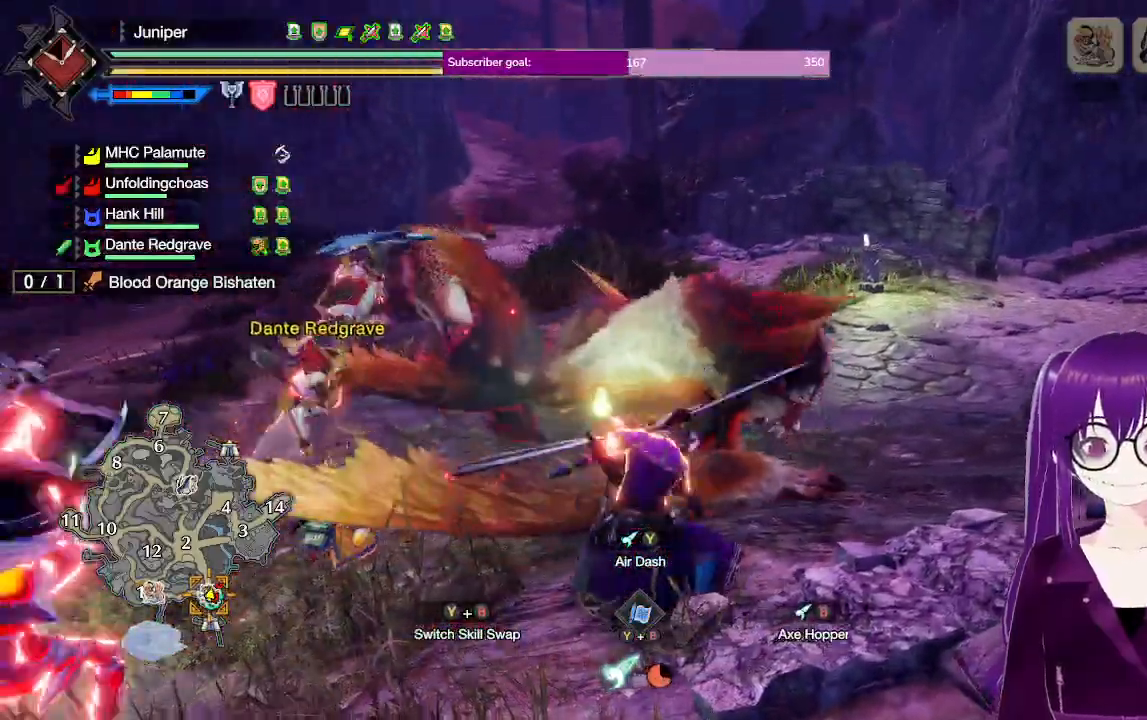
{"dt_ms": 500, "buttons": [], "left_stick": "up-right", "right_stick": "center"}
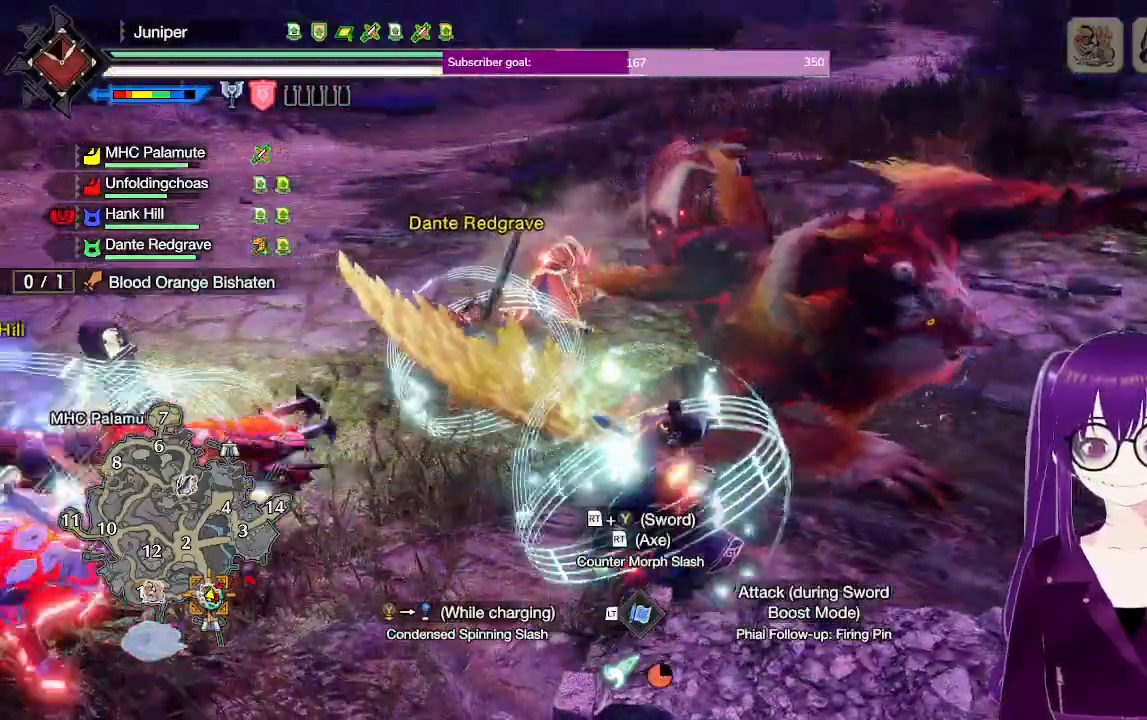
{"dt_ms": 500, "buttons": ["Y", "R2"], "left_stick": "up-right", "right_stick": "center", "events": [[167, "R2", "down"], [167, "Y", "down"]]}
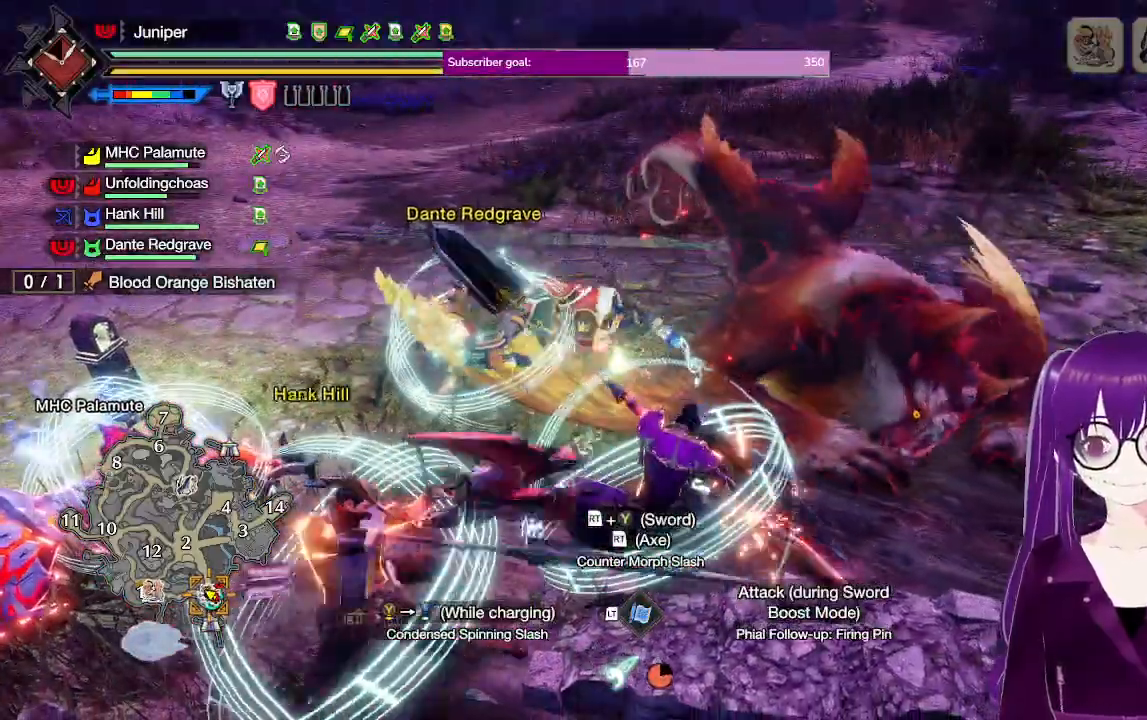
{"dt_ms": 500, "buttons": ["Y", "R2"], "left_stick": "up", "right_stick": "center", "events": [[267, "left_stick", "up"]]}
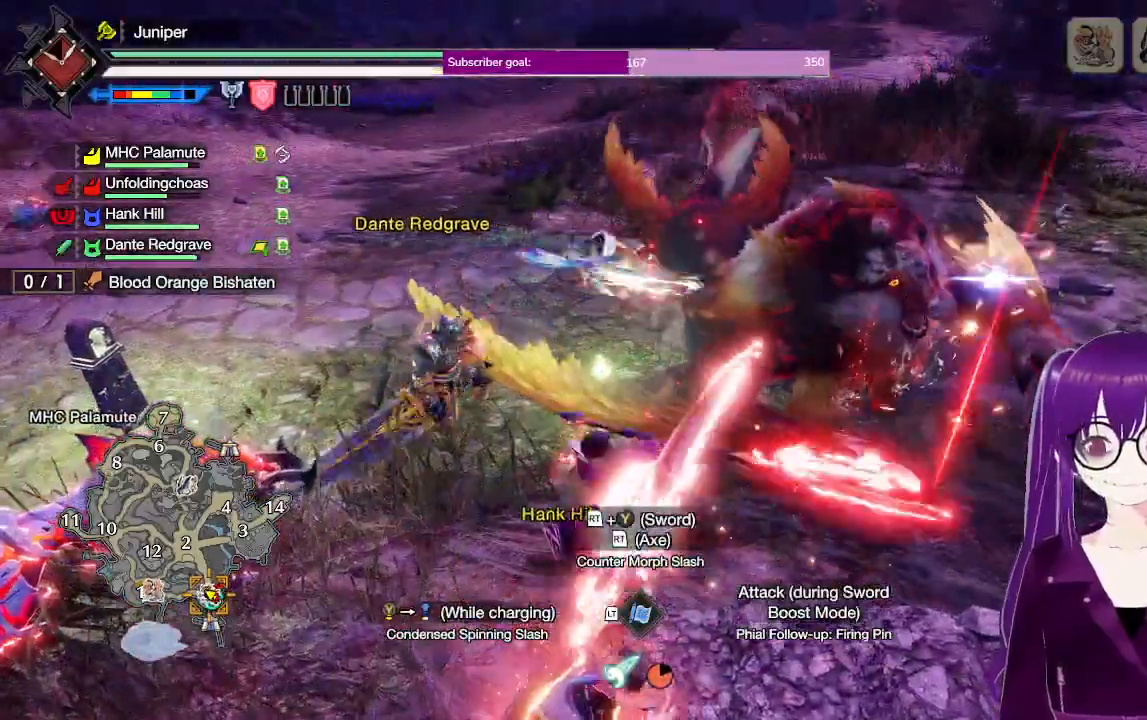
{"dt_ms": 500, "buttons": [], "left_stick": "up-right", "right_stick": "center", "events": [[17, "Y", "up"], [17, "left_stick", "center"], [50, "R2", "up"], [317, "left_stick", "up-right"]]}
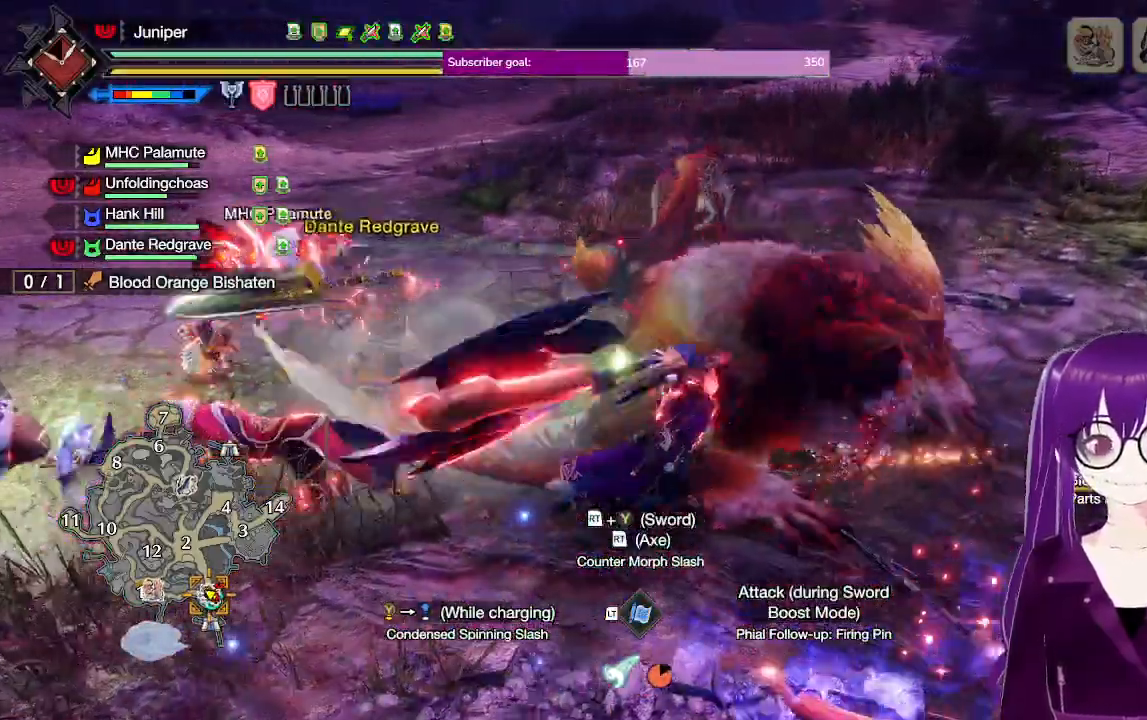
{"dt_ms": 500, "buttons": [], "left_stick": "center", "right_stick": "center", "events": [[33, "left_stick", "up"], [433, "left_stick", "center"]]}
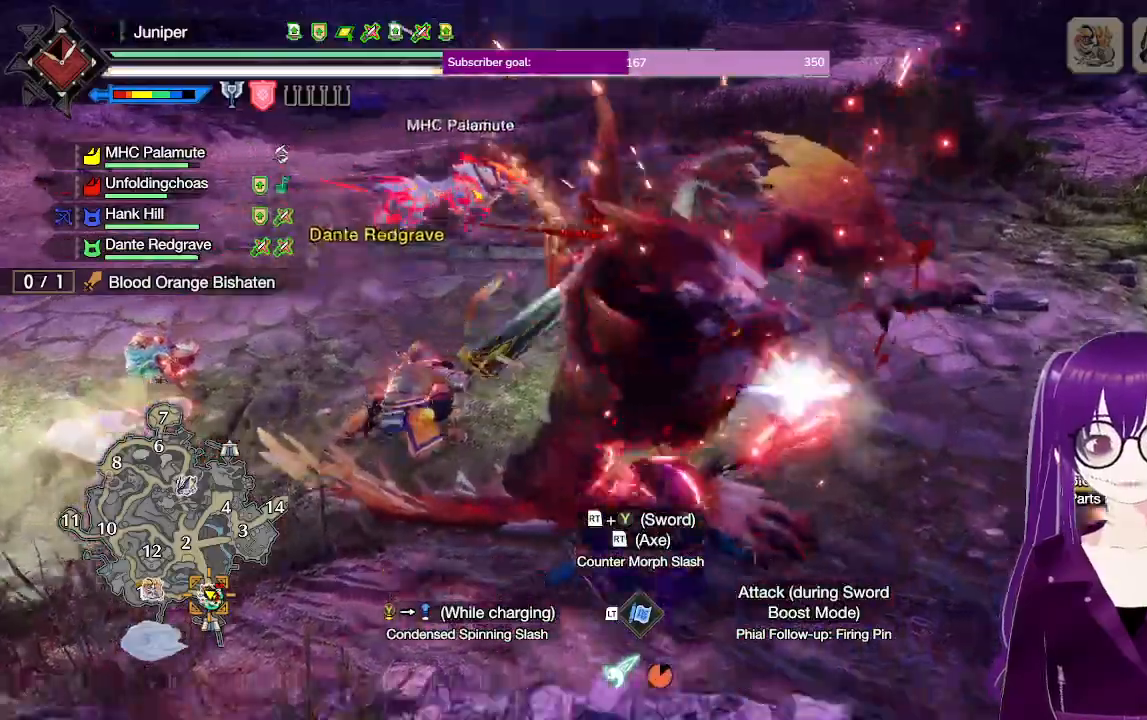
{"dt_ms": 500, "buttons": ["R2"], "left_stick": "center", "right_stick": "center", "events": [[267, "R2", "down"], [450, "R2", "up"], [500, "R2", "down"]]}
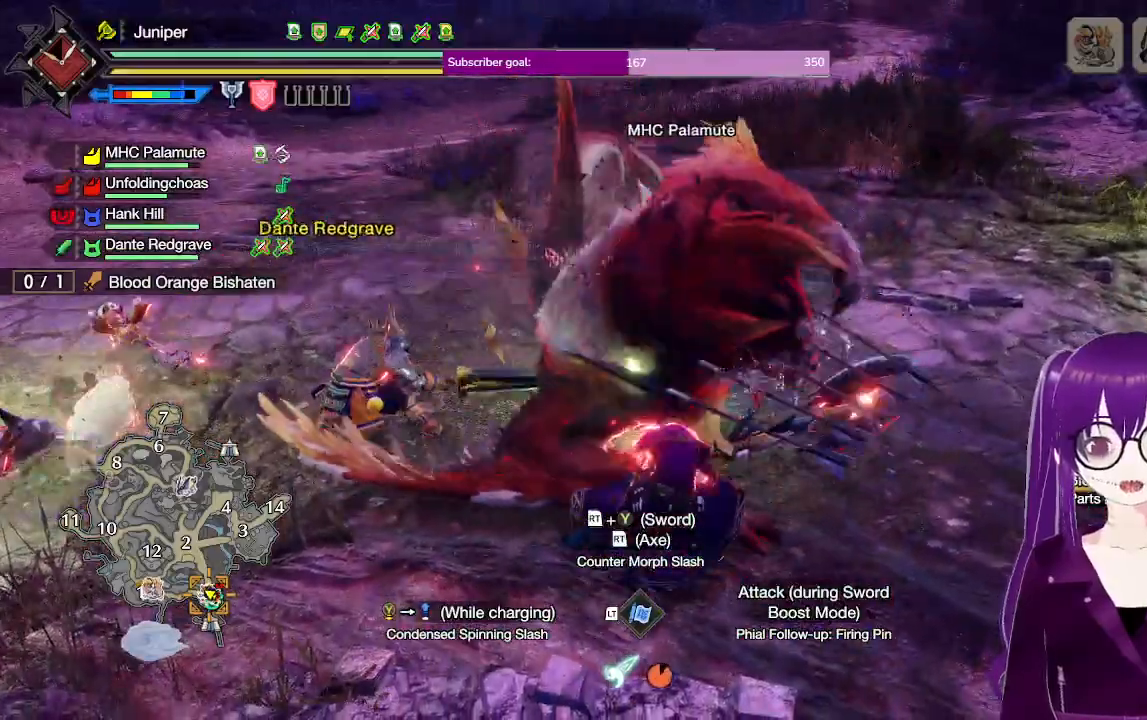
{"dt_ms": 500, "buttons": [], "left_stick": "center", "right_stick": "center", "events": [[233, "R2", "up"]]}
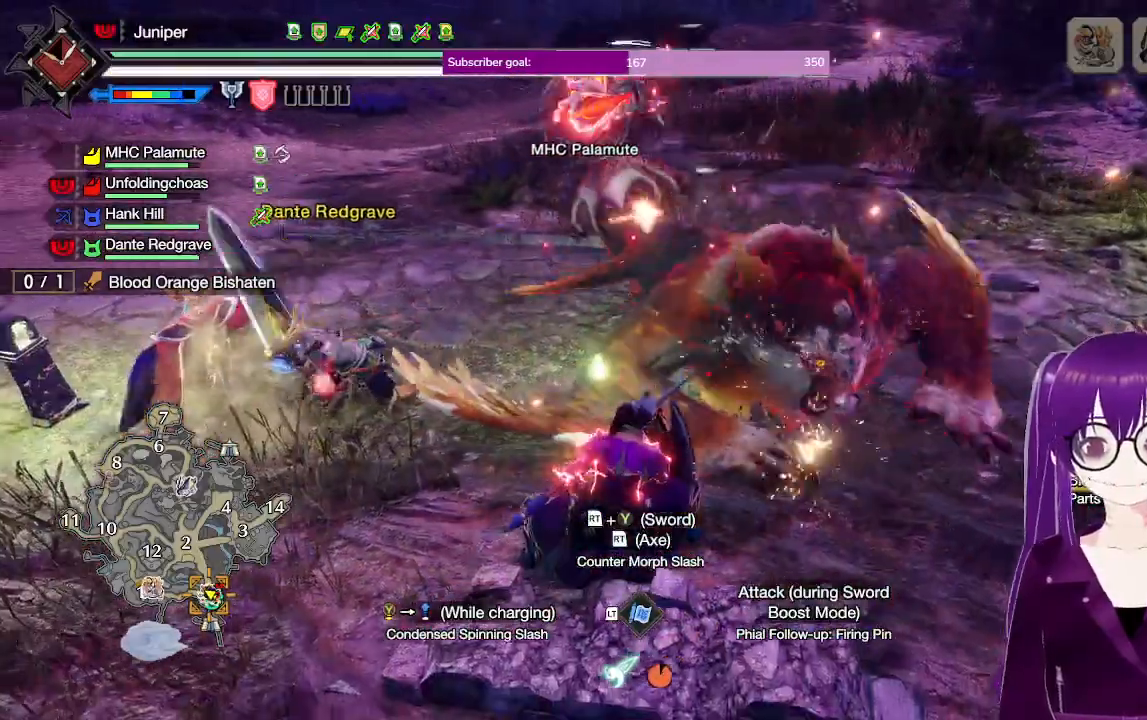
{"dt_ms": 500, "buttons": ["B", "R2"], "left_stick": "up", "right_stick": "center", "events": [[217, "right_stick", "up"], [300, "left_stick", "up"], [300, "right_stick", "center"], [400, "R2", "down"], [483, "B", "down"]]}
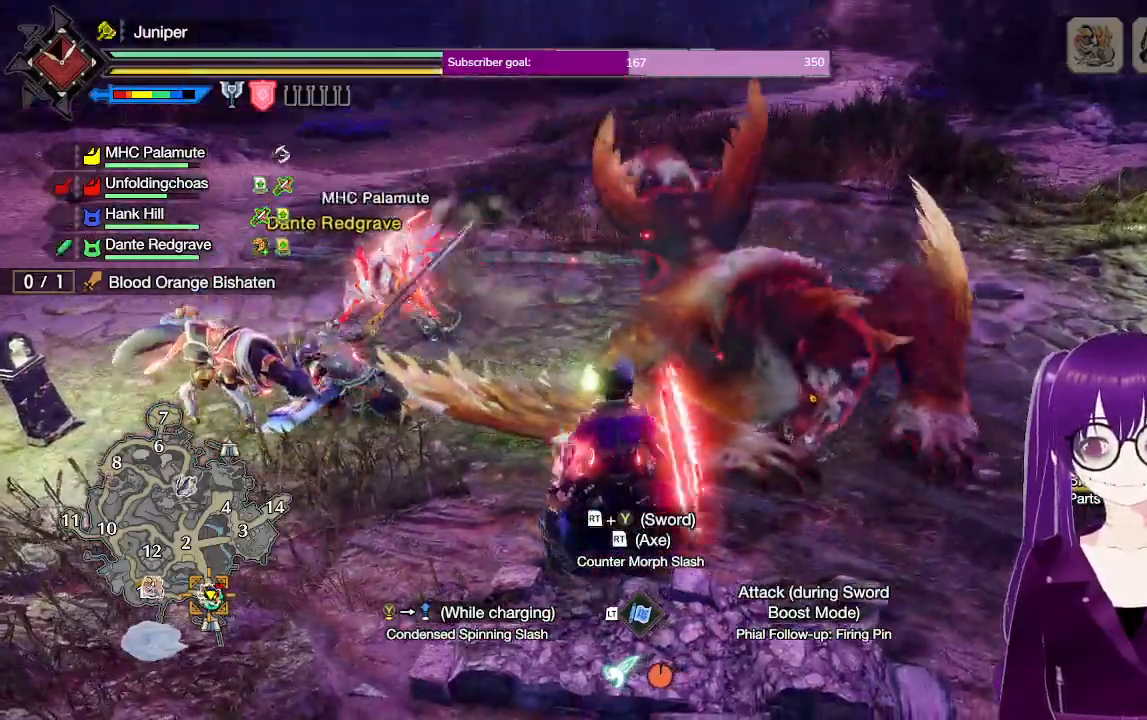
{"dt_ms": 500, "buttons": ["R2"], "left_stick": "up-right", "right_stick": "center", "events": [[267, "B", "up"], [267, "left_stick", "center"], [467, "left_stick", "up-right"]]}